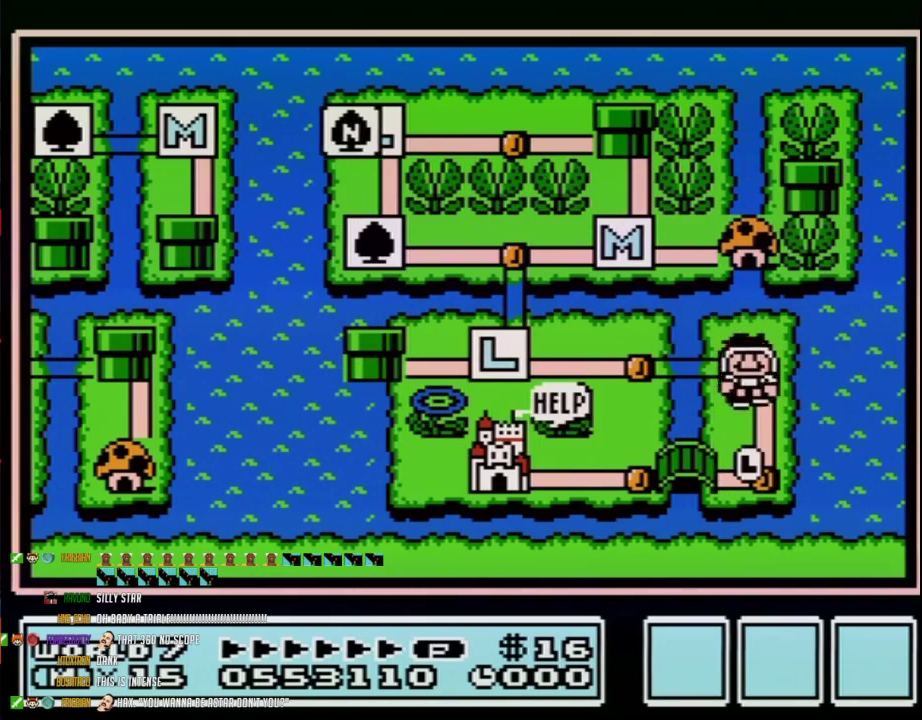
Gameplay with a controller (Nintendo layout); each line is a JSON object with the inputs held at the frame after it. "events" lists button and stick changes between this image and that frame as [ms after this image, input, new state], when the widget could be followed in between. Not read: L3 R3.
{"buttons": ["DPAD_LEFT"], "events": [[33, "DPAD_DOWN", "down"], [250, "DPAD_DOWN", "up"], [350, "DPAD_LEFT", "down"]]}
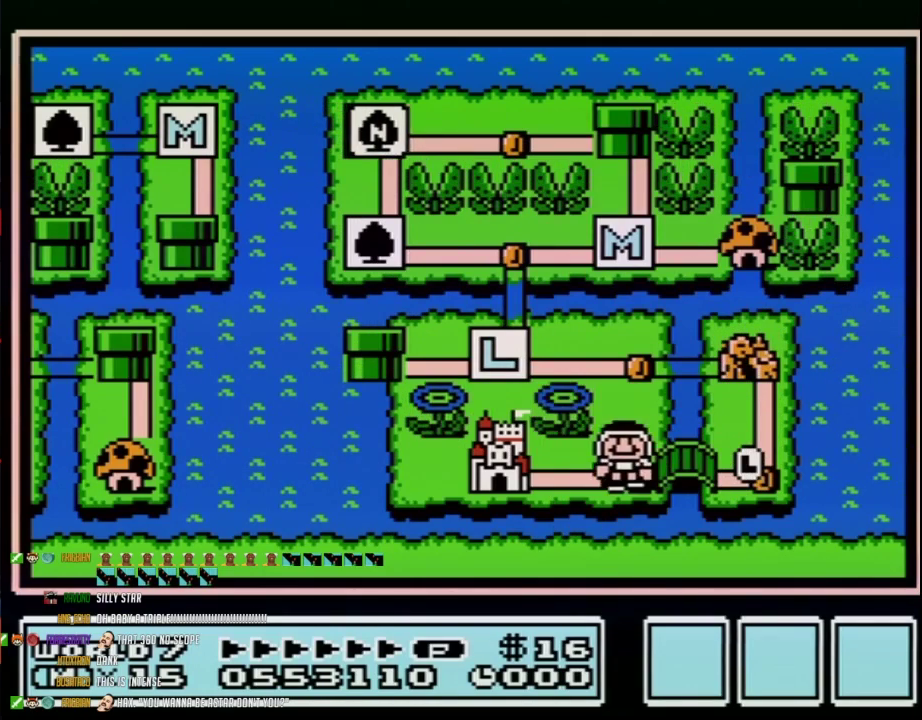
{"buttons": ["DPAD_LEFT"], "events": [[33, "DPAD_LEFT", "up"], [167, "DPAD_LEFT", "down"]]}
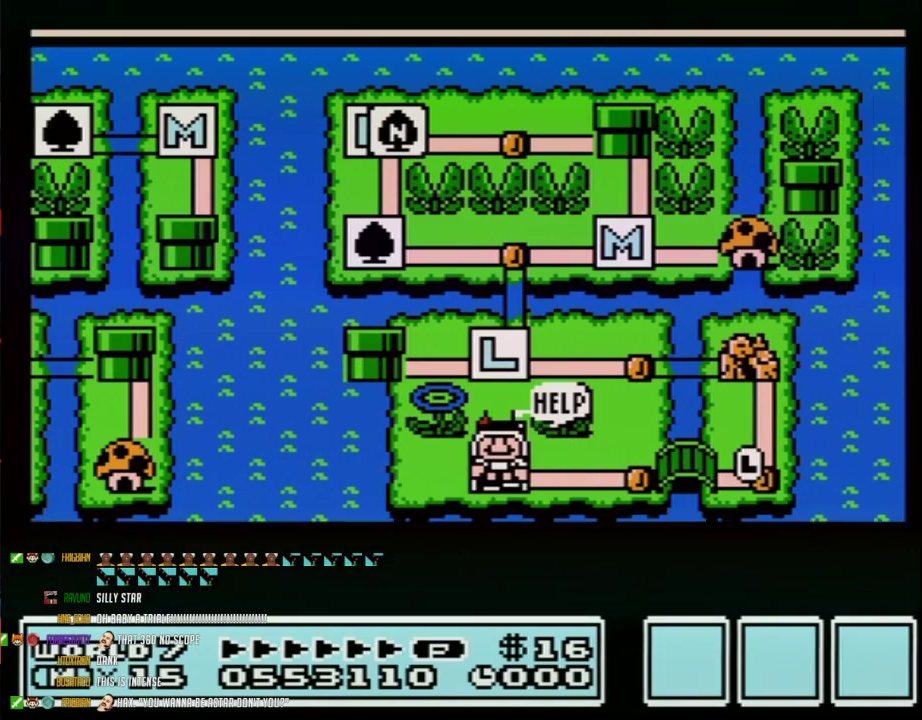
{"buttons": ["DPAD_LEFT"], "events": []}
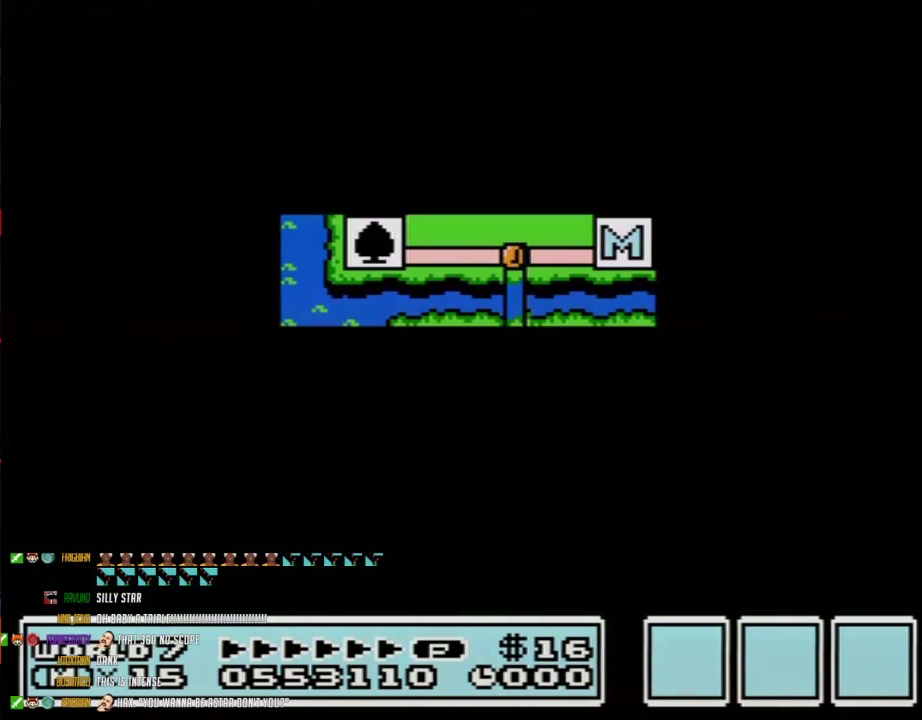
{"buttons": ["A"], "events": [[317, "DPAD_LEFT", "up"], [417, "A", "down"]]}
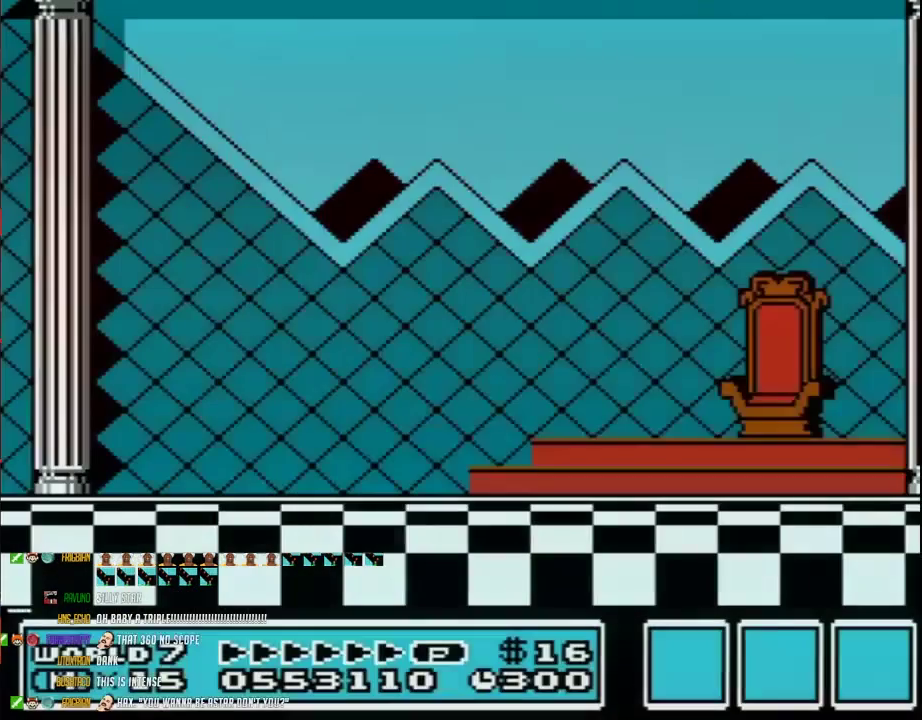
{"buttons": ["A"], "events": [[33, "A", "up"], [200, "A", "down"], [250, "A", "up"], [250, "B", "down"], [317, "A", "down"], [317, "B", "up"], [417, "A", "up"], [467, "A", "down"]]}
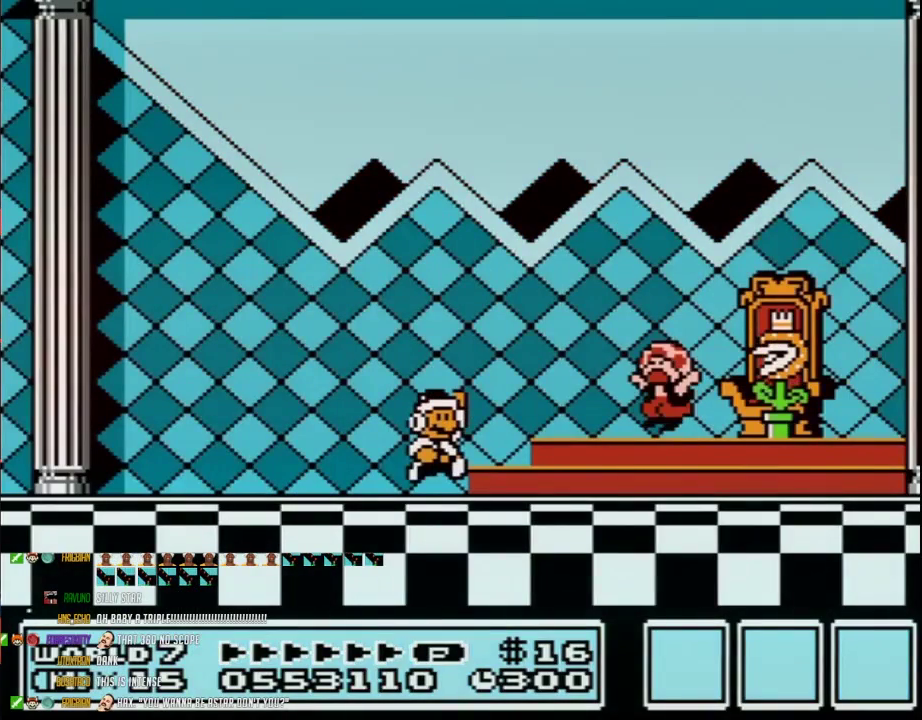
{"buttons": [], "events": [[33, "A", "up"], [133, "A", "down"], [283, "A", "up"]]}
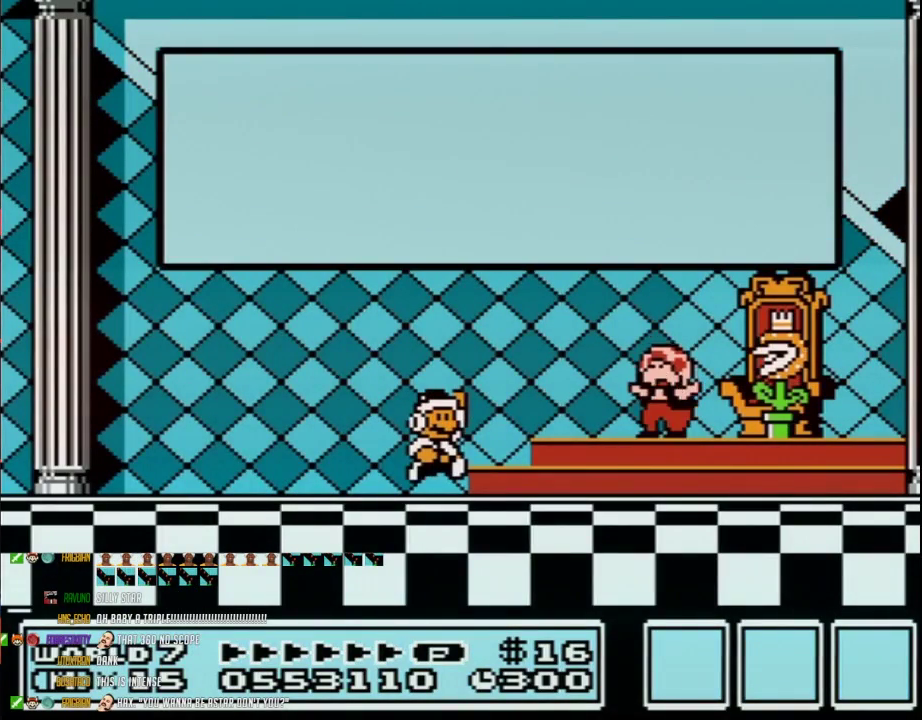
{"buttons": [], "events": [[133, "A", "down"], [250, "A", "up"]]}
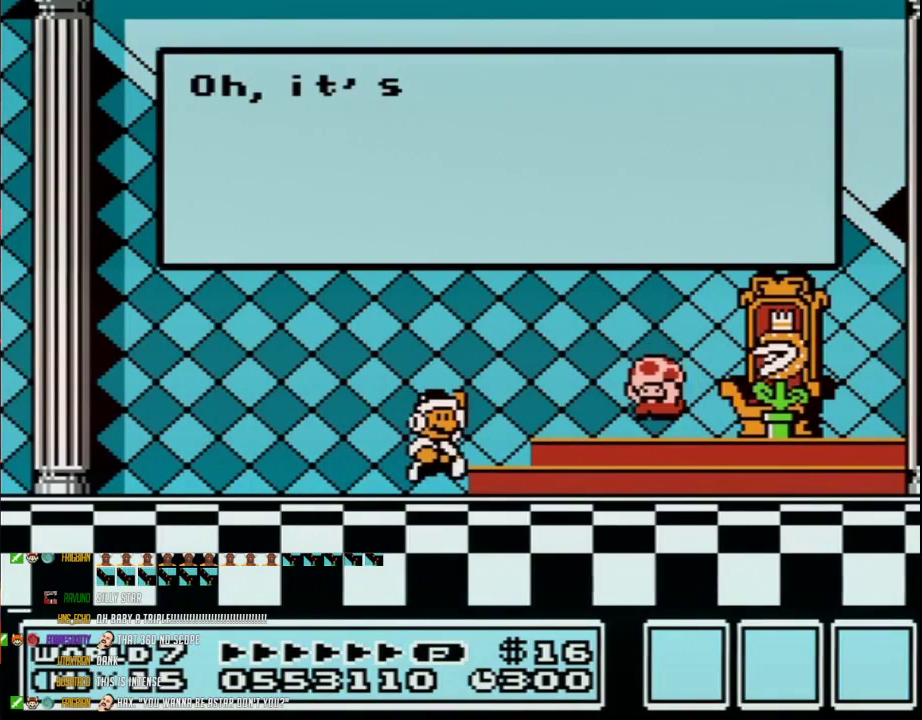
{"buttons": ["A"], "events": [[467, "A", "down"]]}
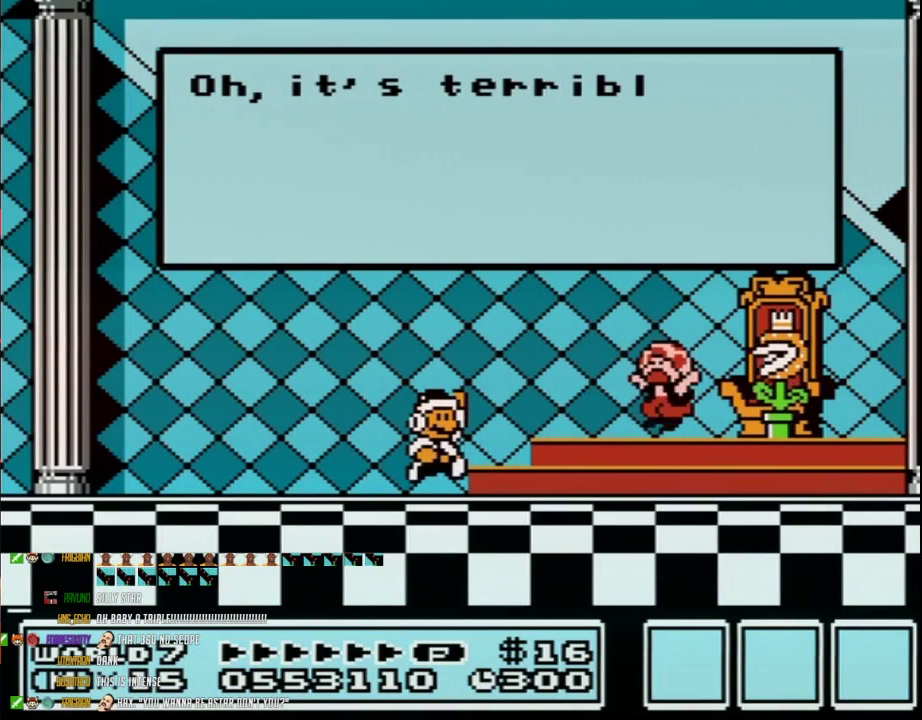
{"buttons": ["A"], "events": [[67, "A", "up"], [200, "A", "down"], [233, "A", "up"], [250, "A", "down"], [283, "A", "up"], [317, "A", "down"], [350, "A", "up"], [383, "A", "down"], [417, "A", "up"], [450, "A", "down"], [467, "A", "up"], [500, "A", "down"]]}
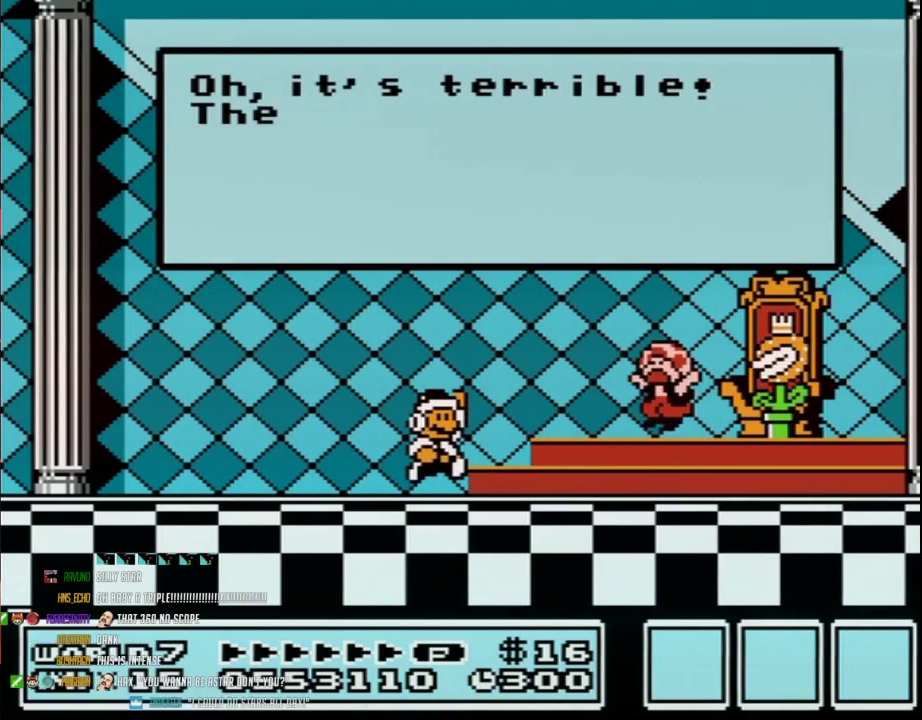
{"buttons": ["A"], "events": [[33, "A", "up"], [67, "A", "down"], [100, "A", "up"], [133, "A", "down"], [167, "A", "up"], [183, "A", "down"], [217, "A", "up"], [250, "A", "down"], [283, "A", "up"], [317, "A", "down"], [350, "A", "up"], [383, "A", "down"], [417, "A", "up"], [450, "A", "down"]]}
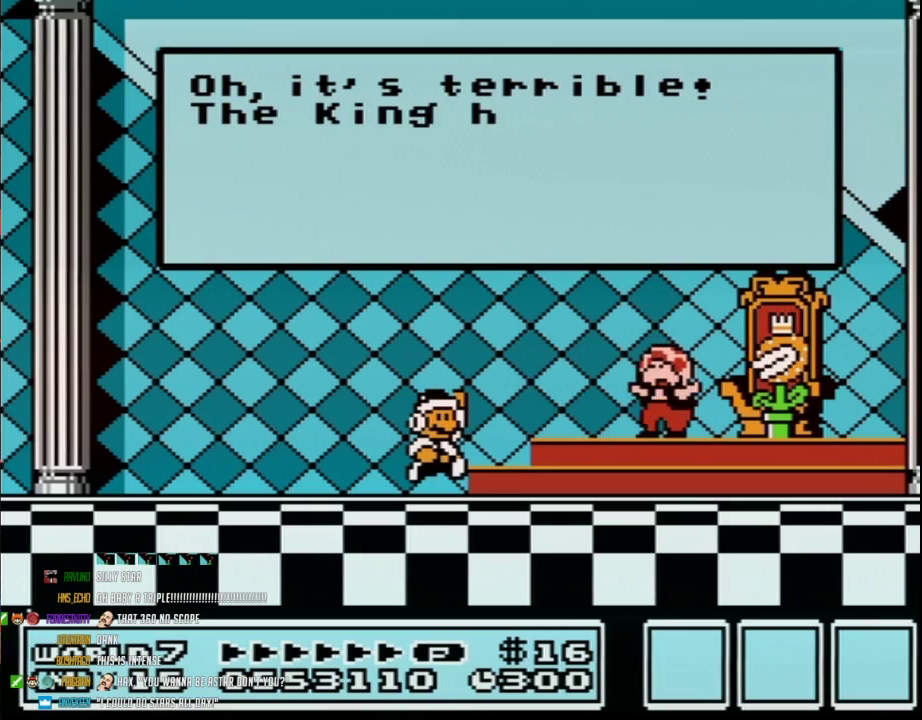
{"buttons": [], "events": [[33, "A", "up"], [67, "A", "down"], [100, "A", "up"], [133, "A", "down"], [167, "A", "up"], [217, "A", "down"], [250, "A", "up"], [283, "A", "down"], [383, "A", "up"], [450, "A", "down"], [500, "A", "up"]]}
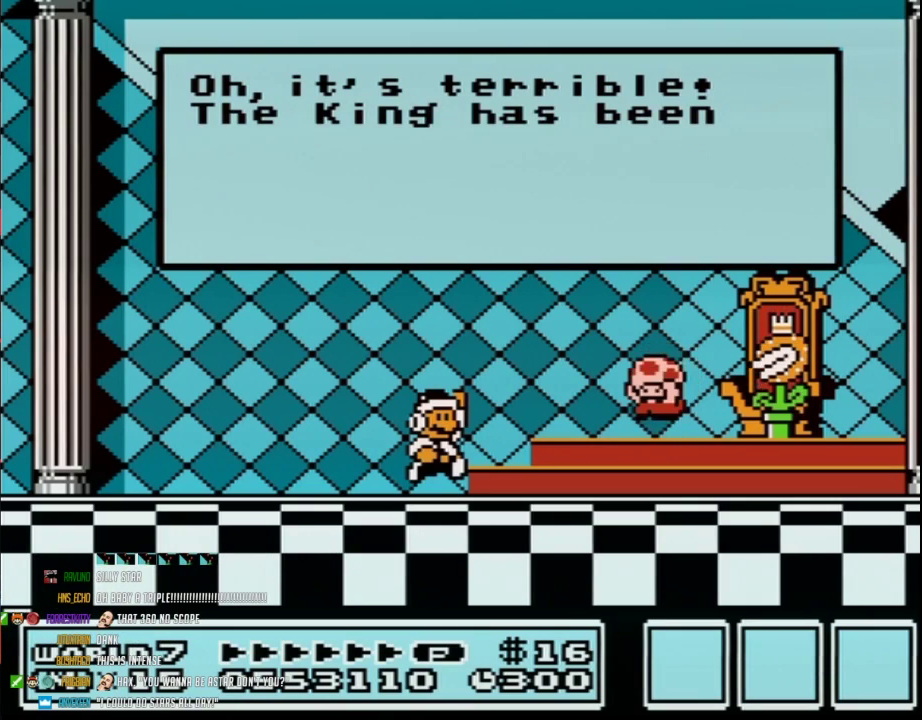
{"buttons": ["A"], "events": [[33, "A", "down"], [67, "A", "up"], [100, "A", "down"], [133, "A", "up"], [167, "A", "down"], [200, "A", "up"], [233, "A", "down"], [250, "A", "up"], [283, "A", "down"], [317, "A", "up"], [350, "A", "down"], [383, "A", "up"], [417, "A", "down"], [433, "A", "up"], [500, "A", "down"]]}
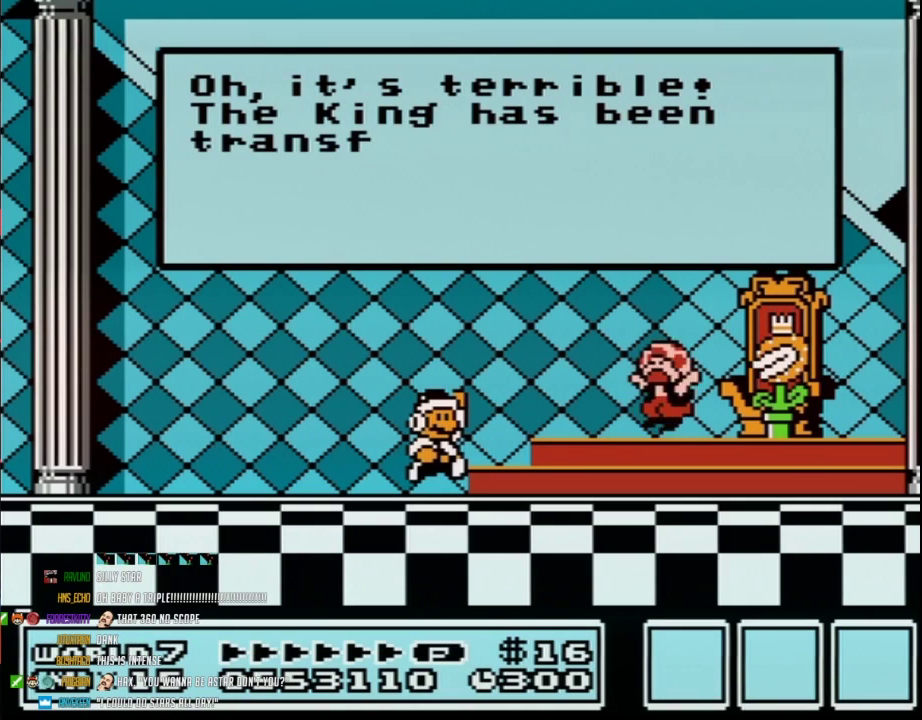
{"buttons": [], "events": [[33, "A", "up"], [67, "A", "down"], [100, "A", "up"], [133, "A", "down"], [167, "A", "up"], [183, "A", "down"], [217, "A", "up"], [250, "A", "down"], [283, "A", "up"], [317, "A", "down"], [350, "A", "up"], [383, "A", "down"], [450, "A", "up"]]}
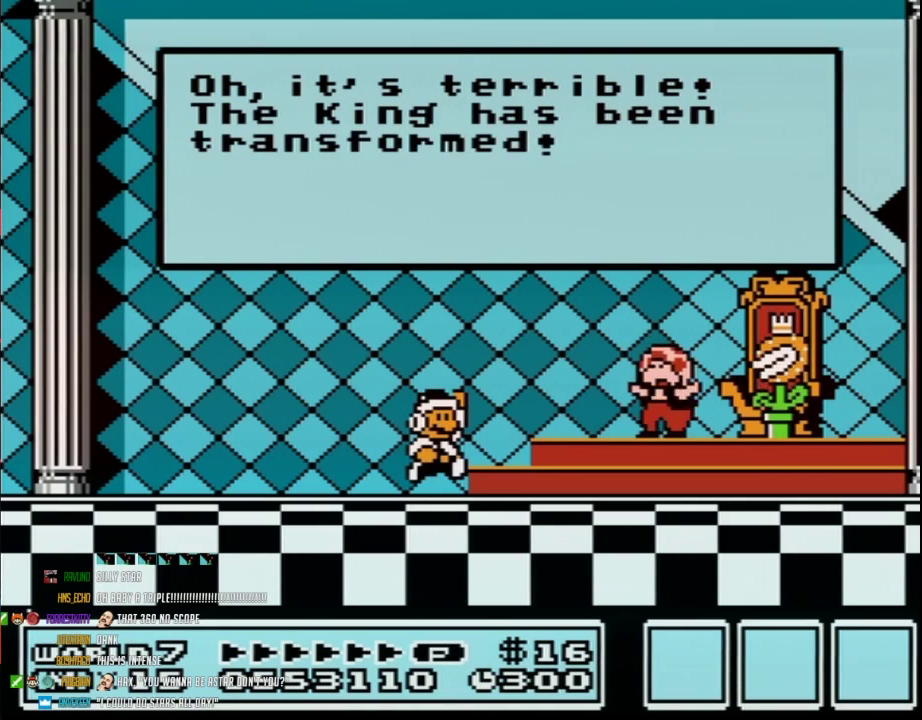
{"buttons": [], "events": []}
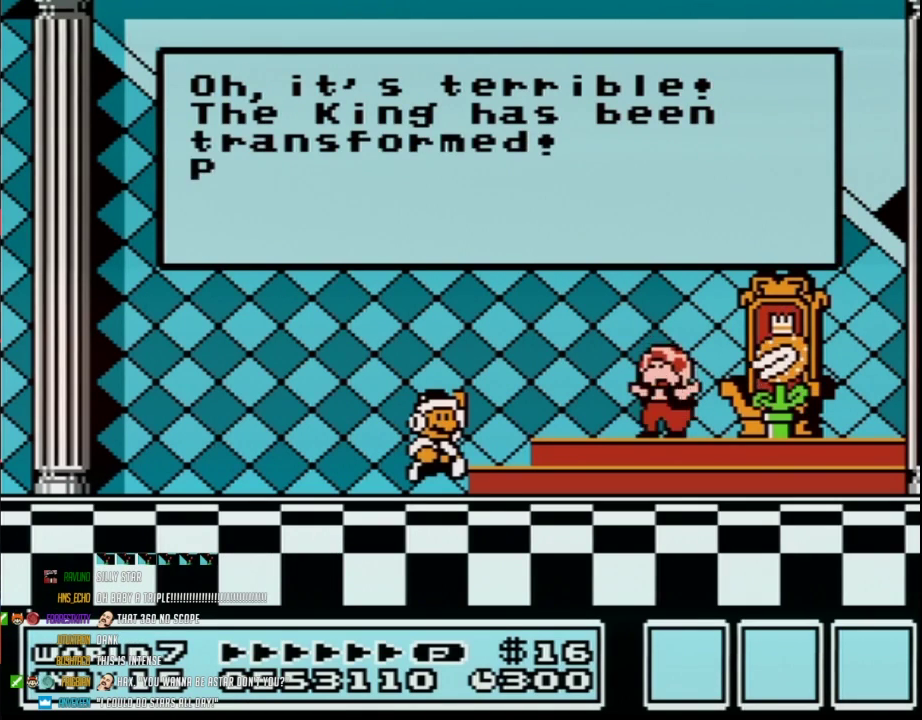
{"buttons": [], "events": [[183, "A", "down"], [433, "A", "up"]]}
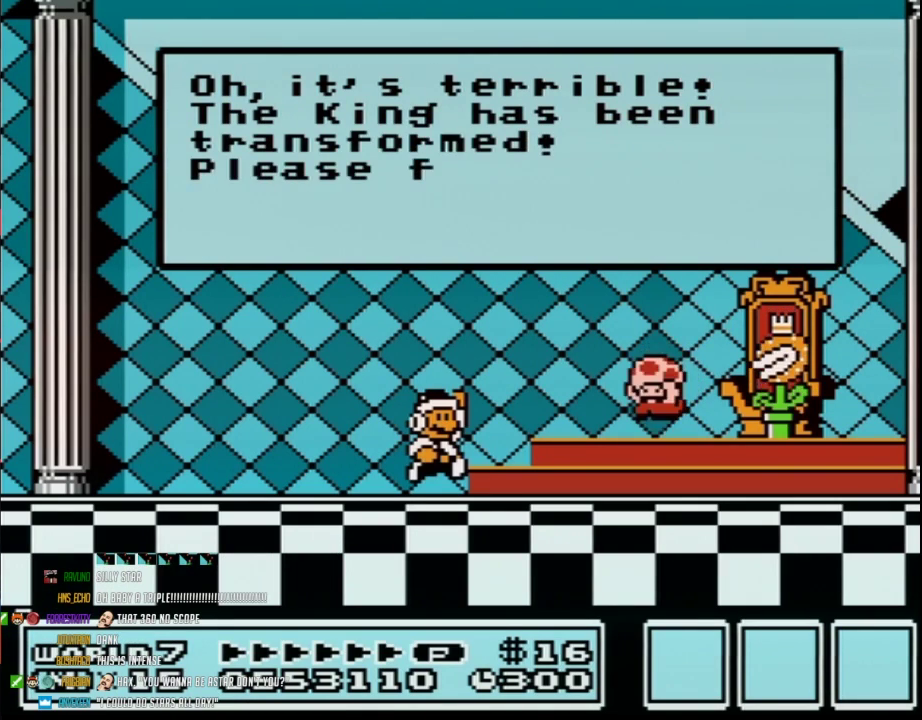
{"buttons": [], "events": [[100, "A", "down"], [467, "A", "up"]]}
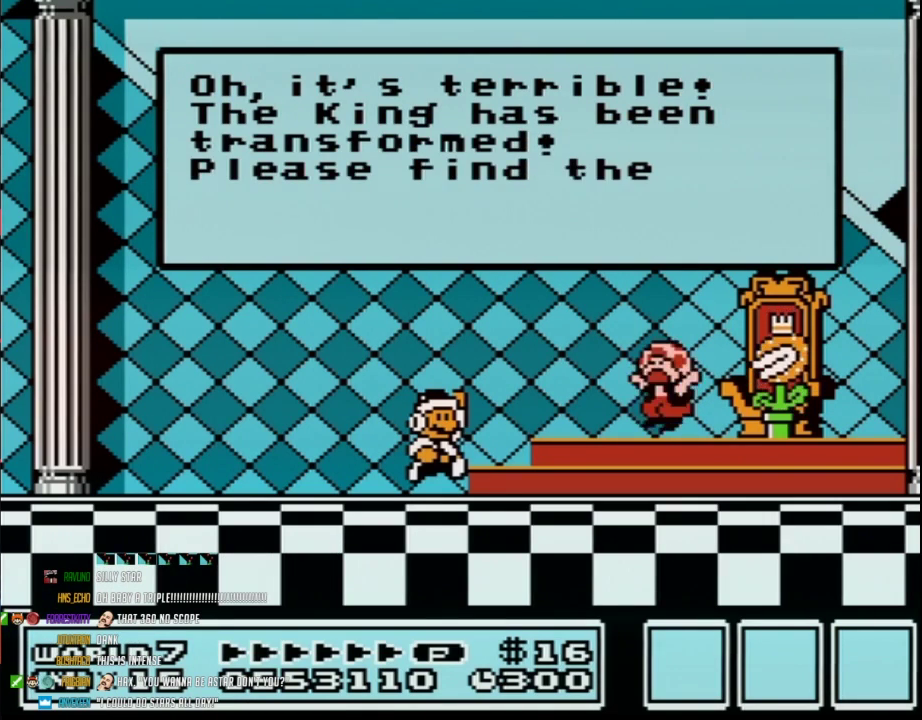
{"buttons": [], "events": [[33, "A", "down"], [67, "A", "up"], [100, "A", "down"], [133, "A", "up"], [167, "A", "down"], [200, "A", "up"], [250, "A", "down"], [317, "A", "up"], [350, "A", "down"], [383, "A", "up"], [417, "A", "down"], [450, "A", "up"], [467, "A", "down"], [500, "A", "up"]]}
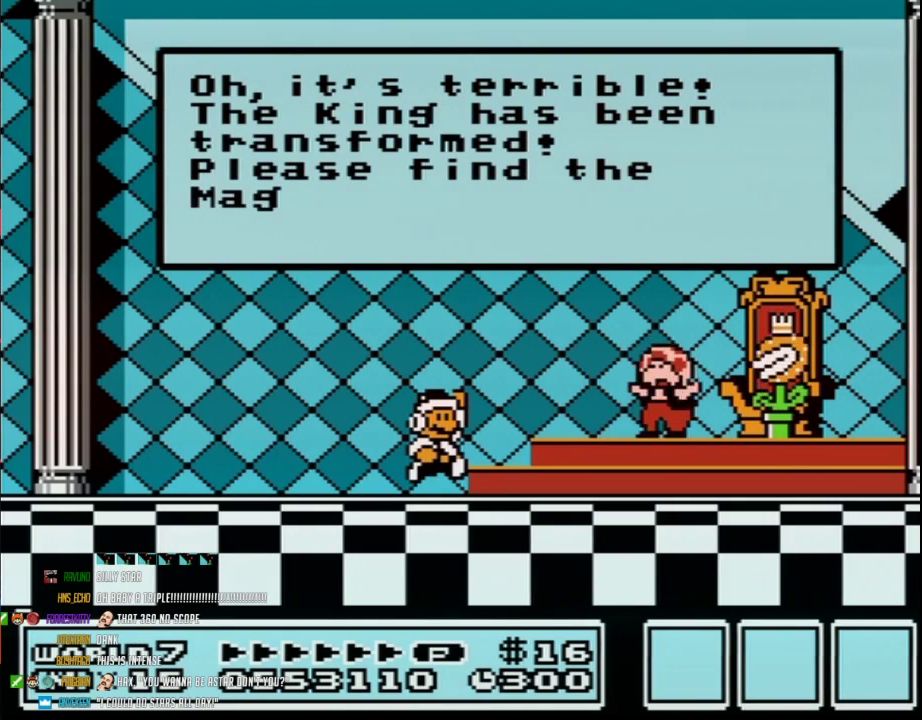
{"buttons": ["A"], "events": [[33, "A", "down"], [67, "A", "up"], [100, "A", "down"], [133, "A", "up"], [167, "A", "down"], [217, "A", "up"], [317, "A", "down"], [350, "A", "up"], [383, "A", "down"], [417, "A", "up"], [433, "A", "down"], [467, "A", "up"], [500, "A", "down"]]}